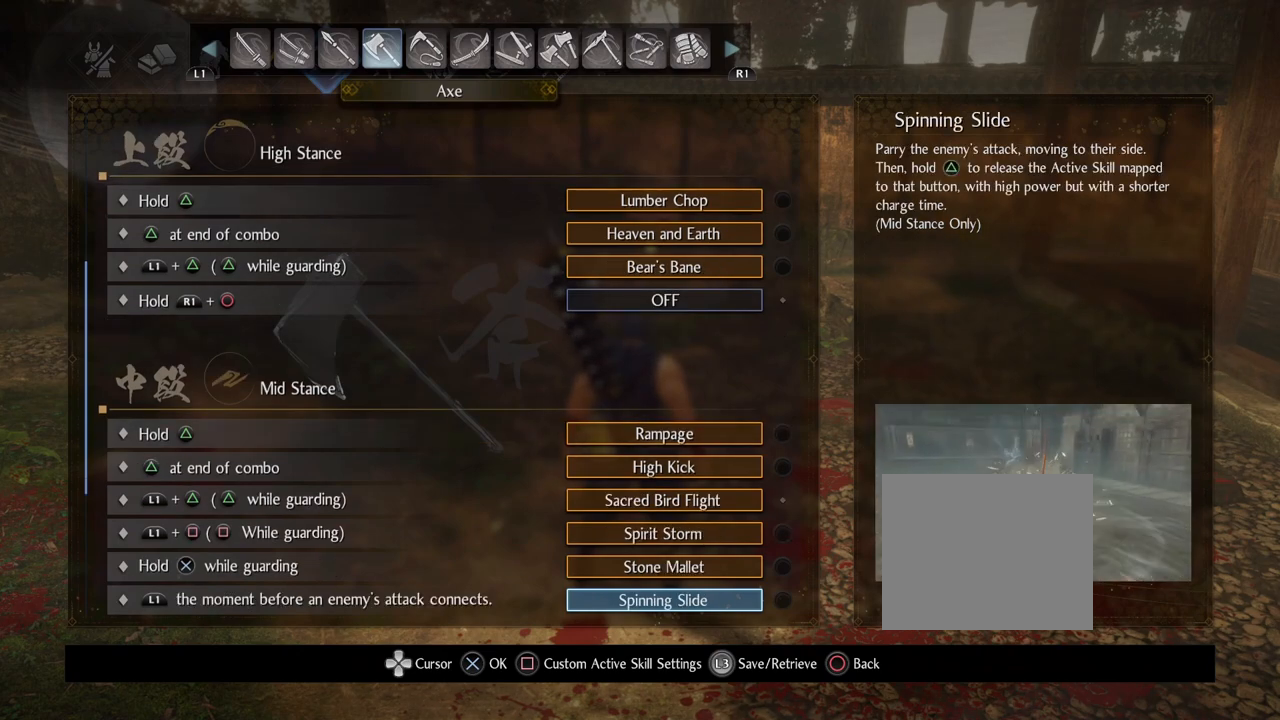
Gameplay with a controller (PlayStation layout); each line is a JSON object with the inputs held at the frame after it. "events" lists button and stick changes between this image and that frame as [ms after this image, input, new state], when the widget could be followed in between.
{"buttons": [], "left_stick": "center", "right_stick": "center", "events": []}
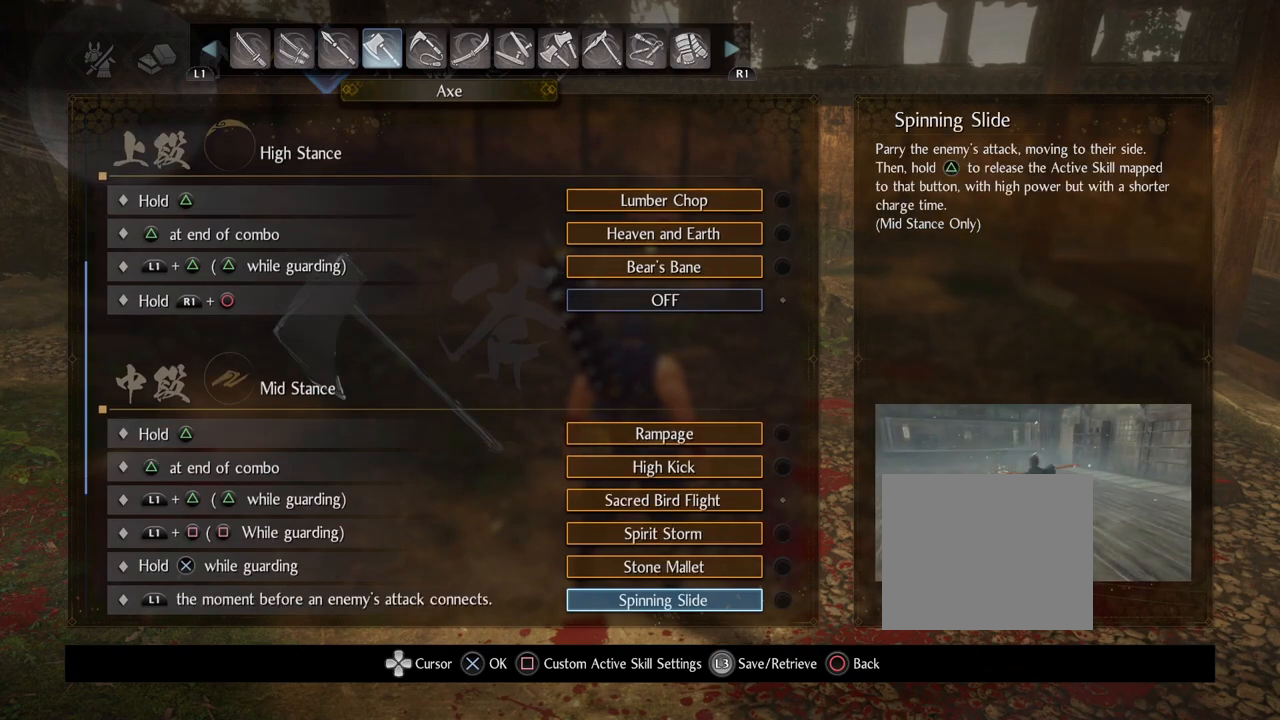
{"buttons": [], "left_stick": "center", "right_stick": "center", "events": []}
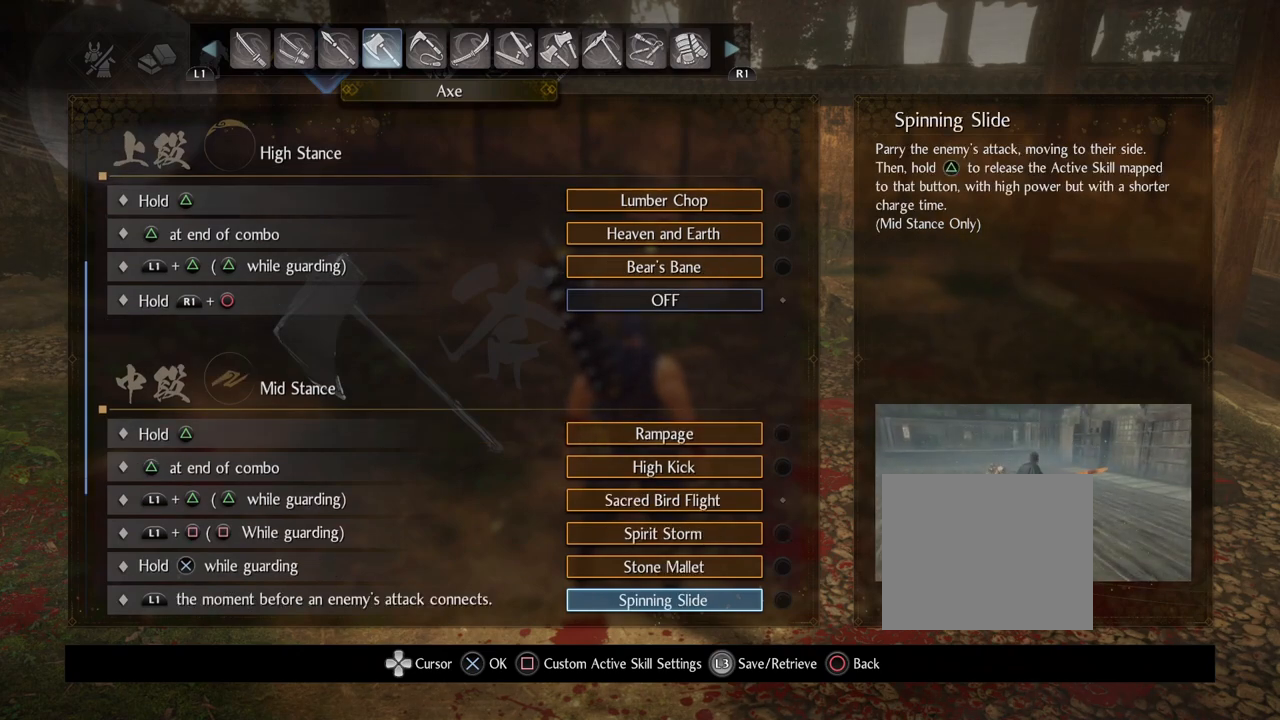
{"buttons": [], "left_stick": "center", "right_stick": "center", "events": []}
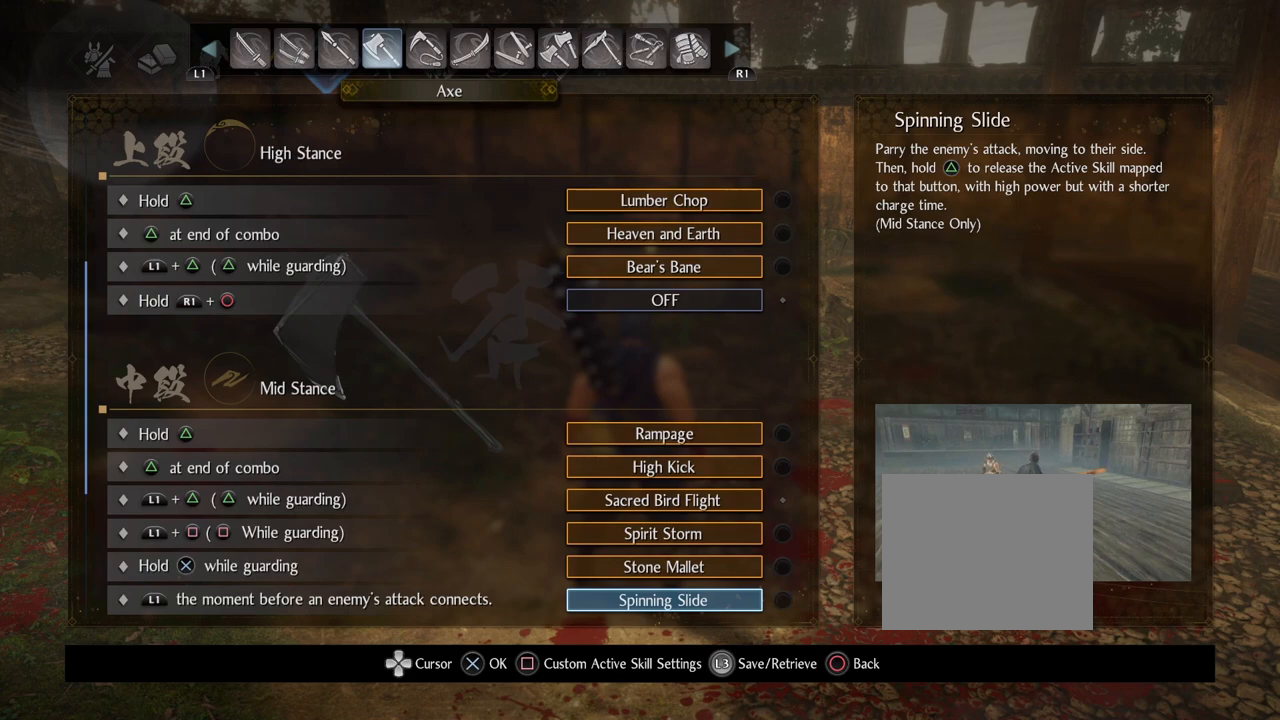
{"buttons": [], "left_stick": "center", "right_stick": "center", "events": []}
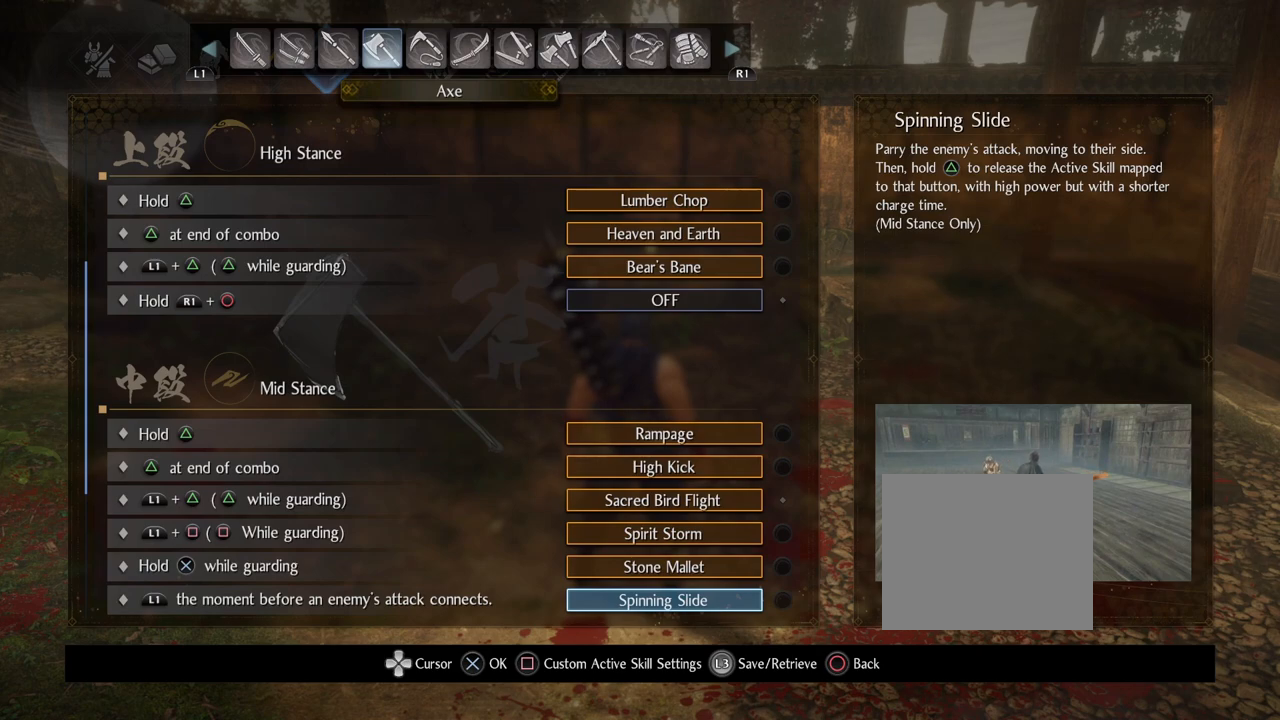
{"buttons": ["DPAD_UP"], "left_stick": "center", "right_stick": "center", "events": [[167, "DPAD_UP", "down"]]}
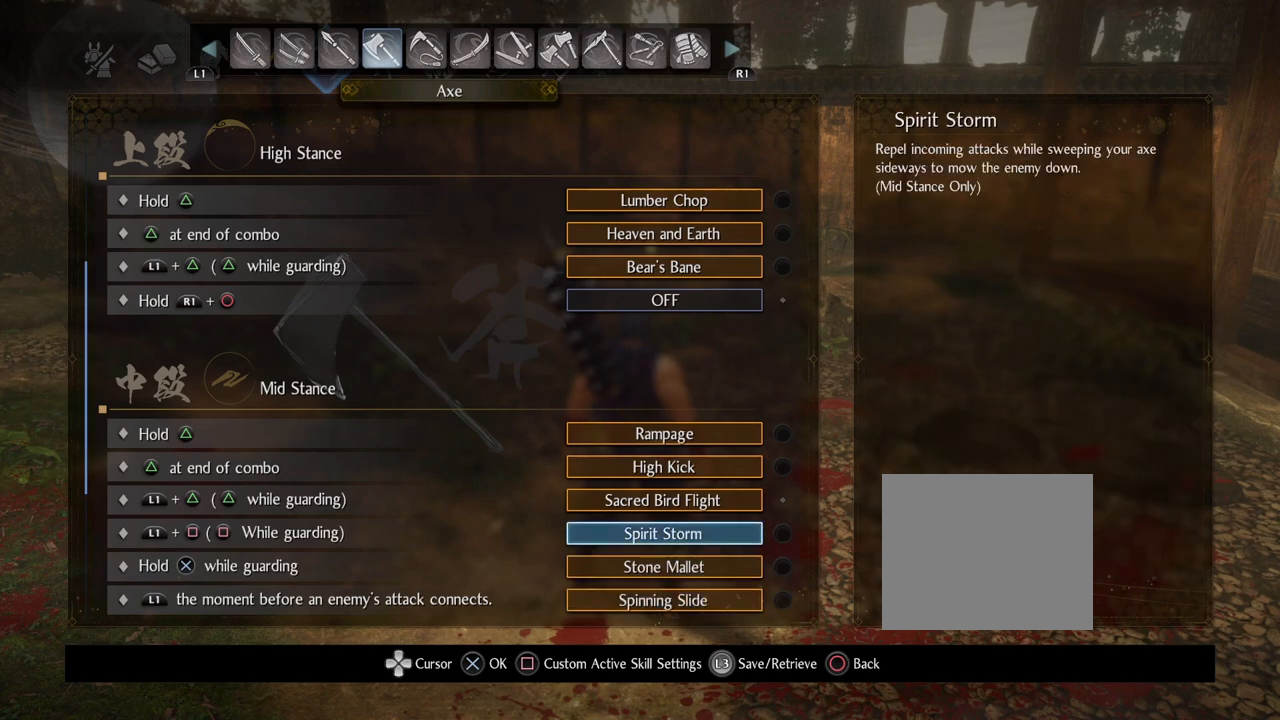
{"buttons": ["DPAD_UP"], "left_stick": "center", "right_stick": "center", "events": []}
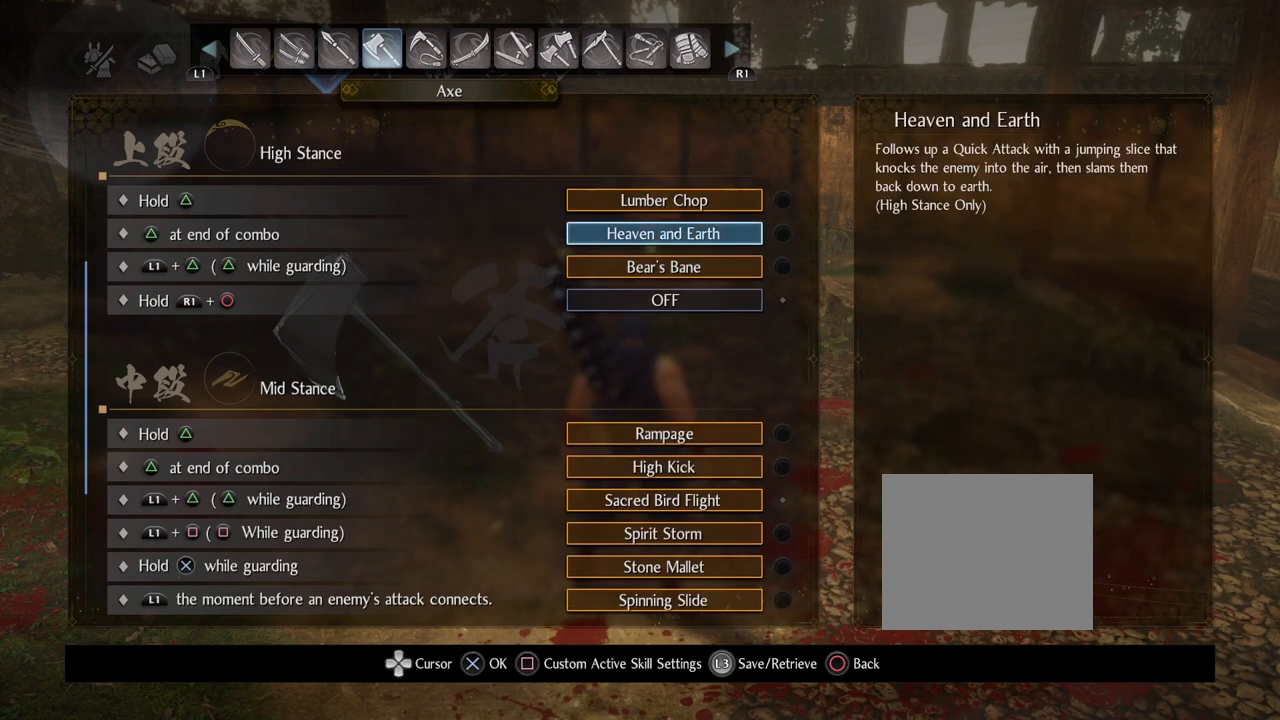
{"buttons": ["DPAD_DOWN"], "left_stick": "center", "right_stick": "center", "events": [[67, "DPAD_UP", "up"], [433, "DPAD_DOWN", "down"]]}
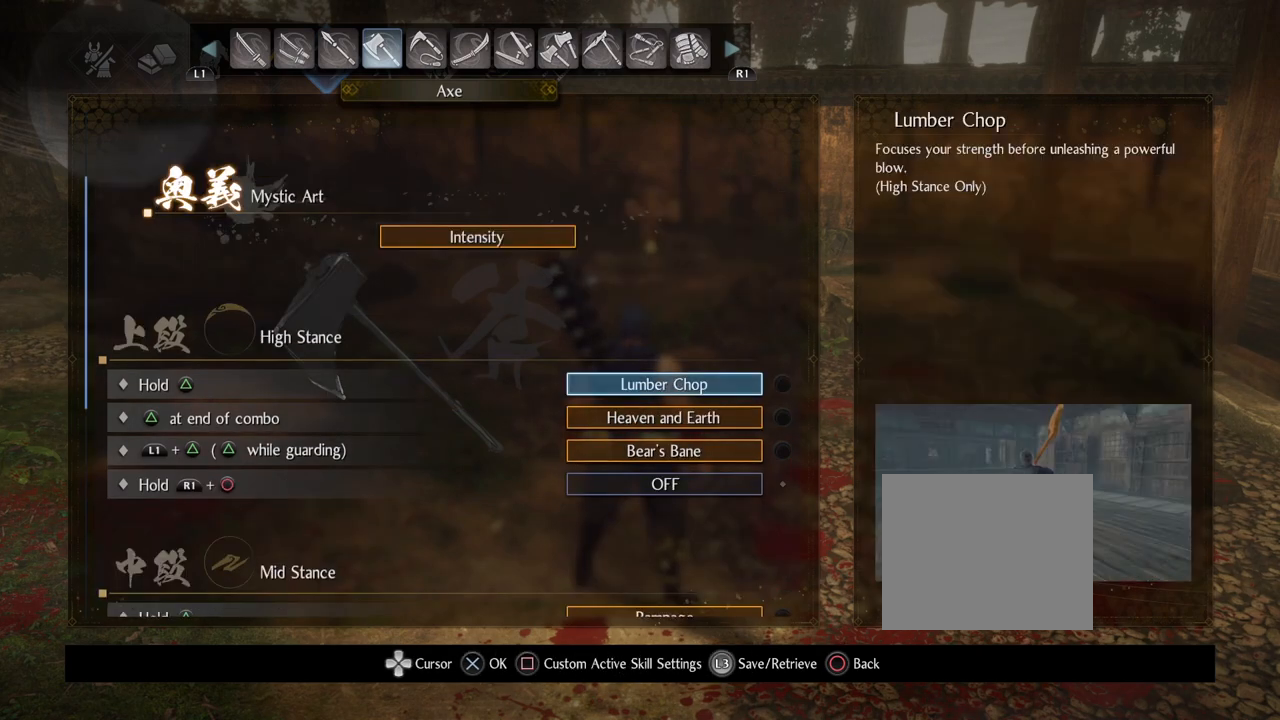
{"buttons": [], "left_stick": "center", "right_stick": "center", "events": [[133, "DPAD_DOWN", "up"]]}
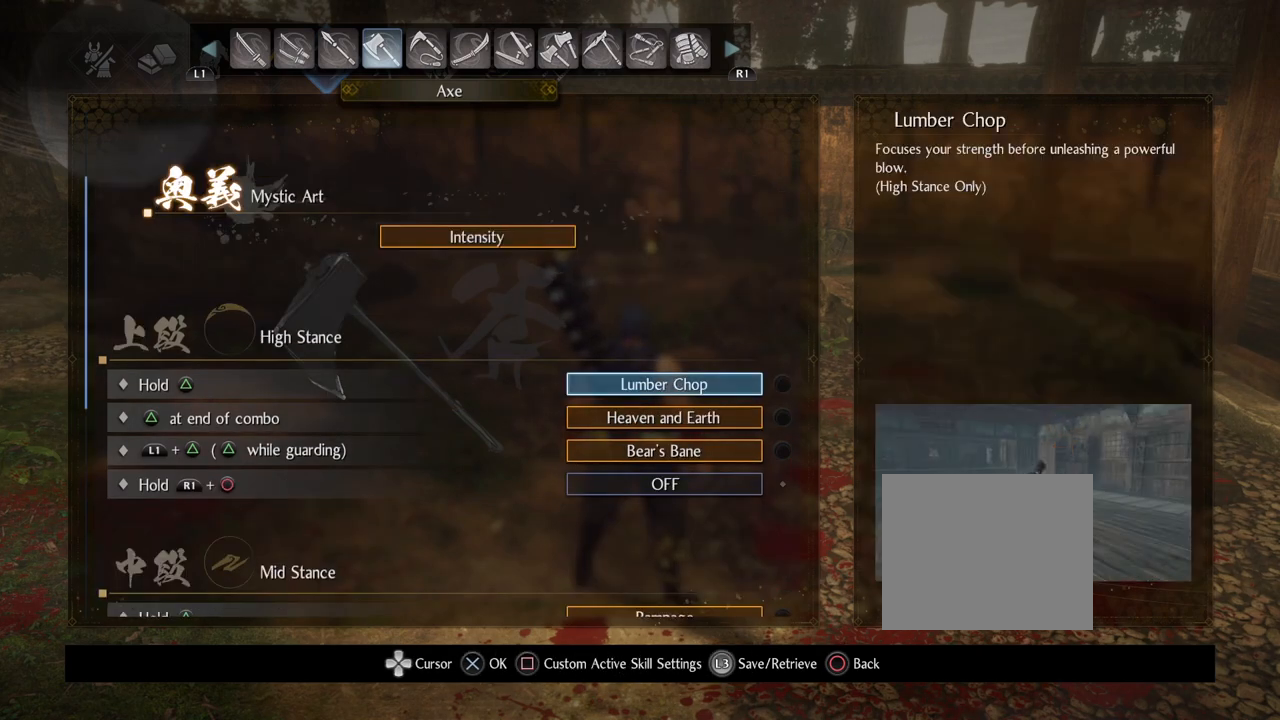
{"buttons": ["DPAD_DOWN"], "left_stick": "center", "right_stick": "center", "events": [[133, "DPAD_DOWN", "down"]]}
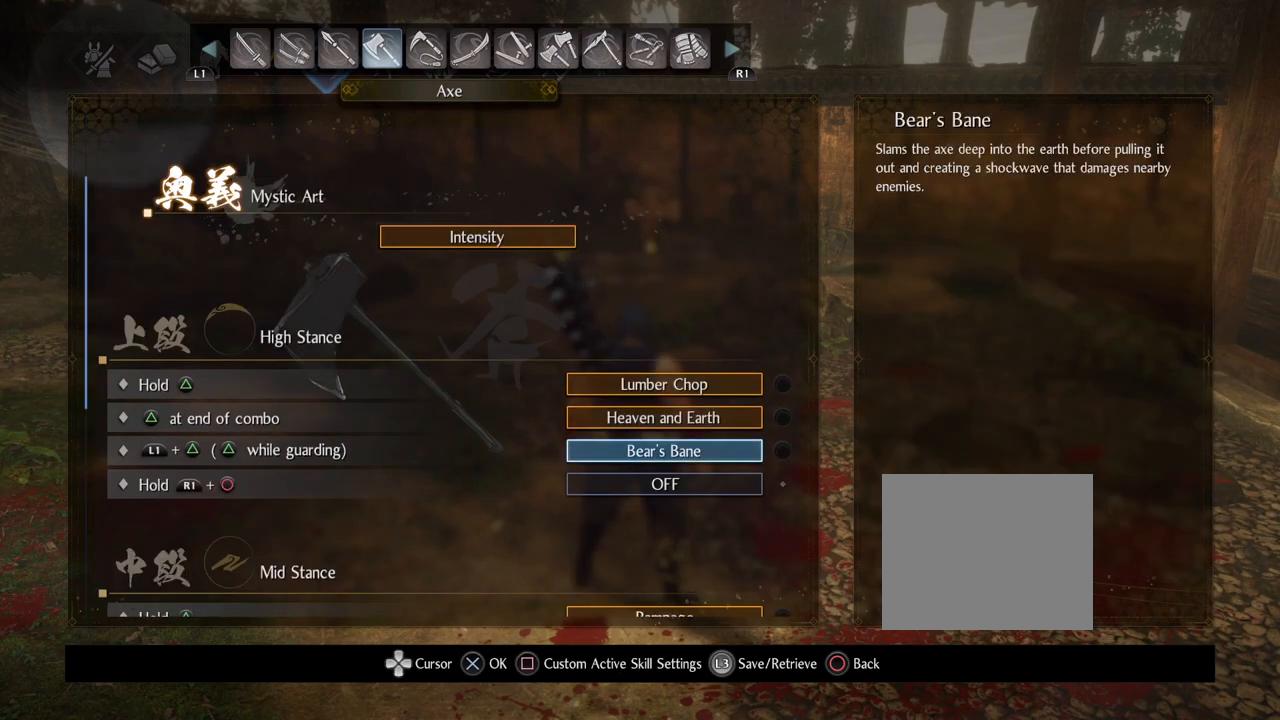
{"buttons": [], "left_stick": "center", "right_stick": "center", "events": [[50, "DPAD_DOWN", "up"], [333, "DPAD_DOWN", "down"], [467, "DPAD_DOWN", "up"]]}
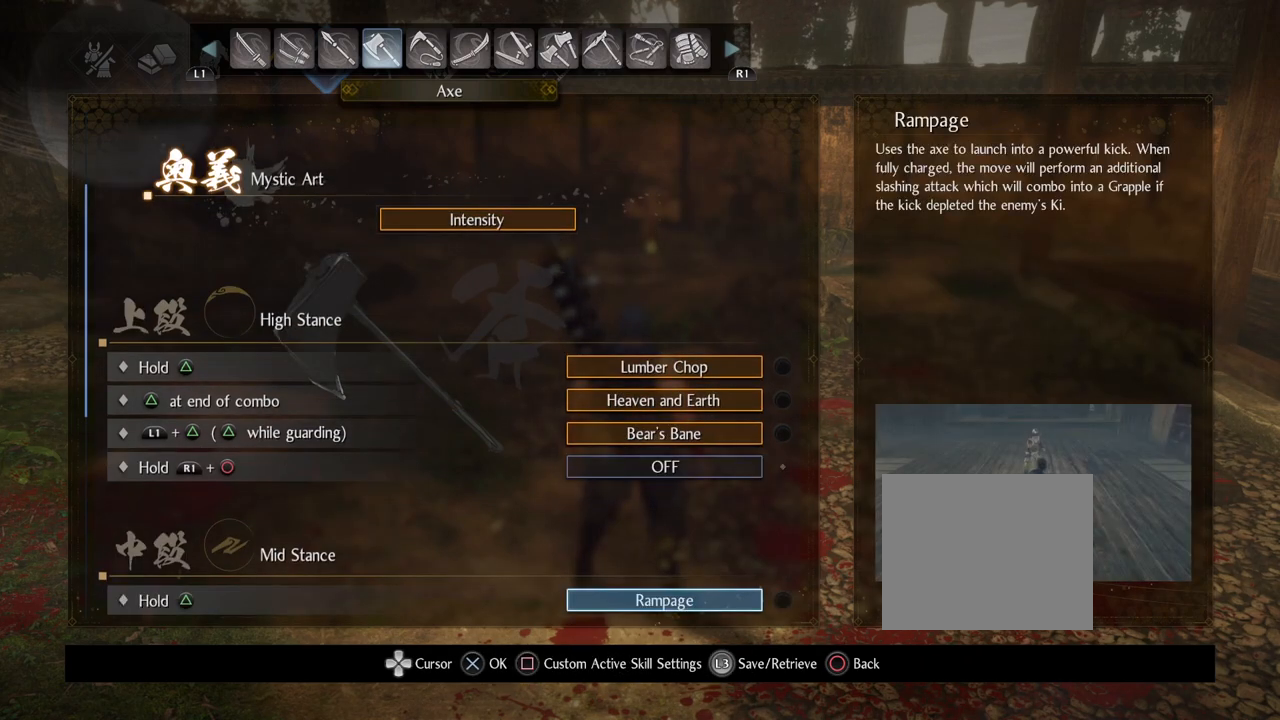
{"buttons": ["DPAD_DOWN"], "left_stick": "center", "right_stick": "center", "events": [[150, "DPAD_DOWN", "down"]]}
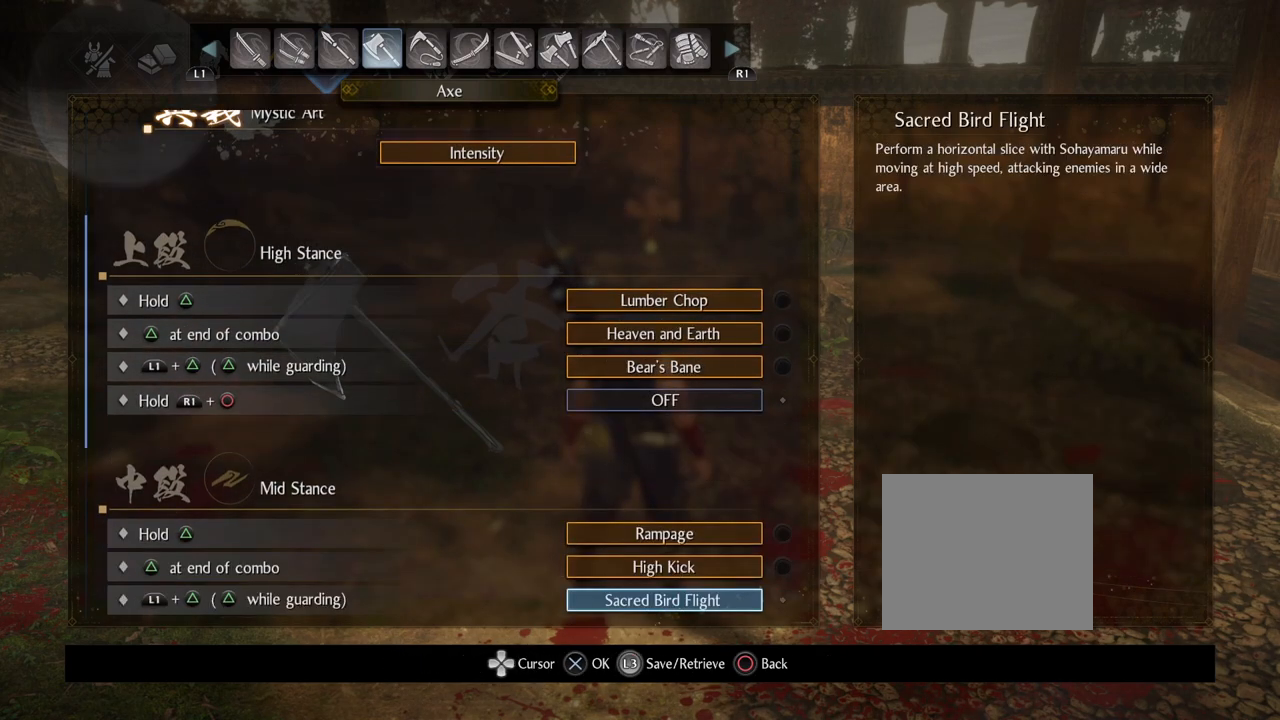
{"buttons": [], "left_stick": "center", "right_stick": "center", "events": [[483, "DPAD_DOWN", "up"]]}
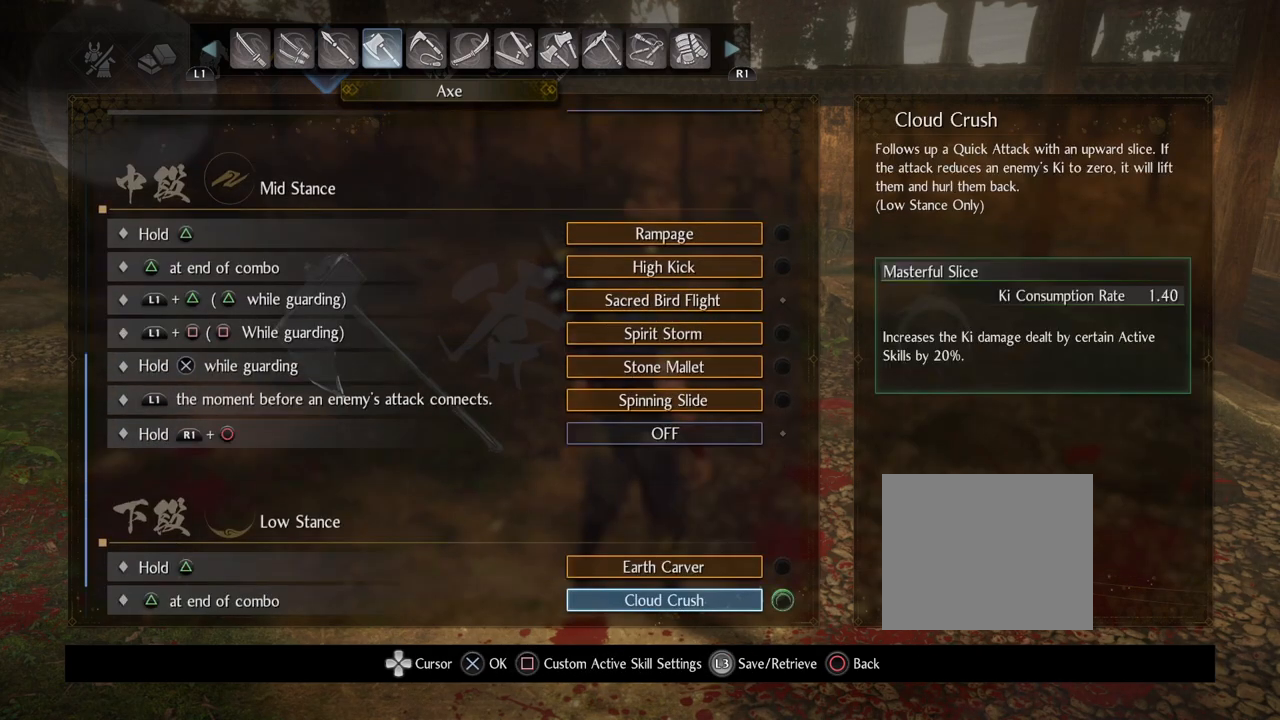
{"buttons": [], "left_stick": "center", "right_stick": "center", "events": [[333, "DPAD_UP", "down"], [417, "DPAD_UP", "up"]]}
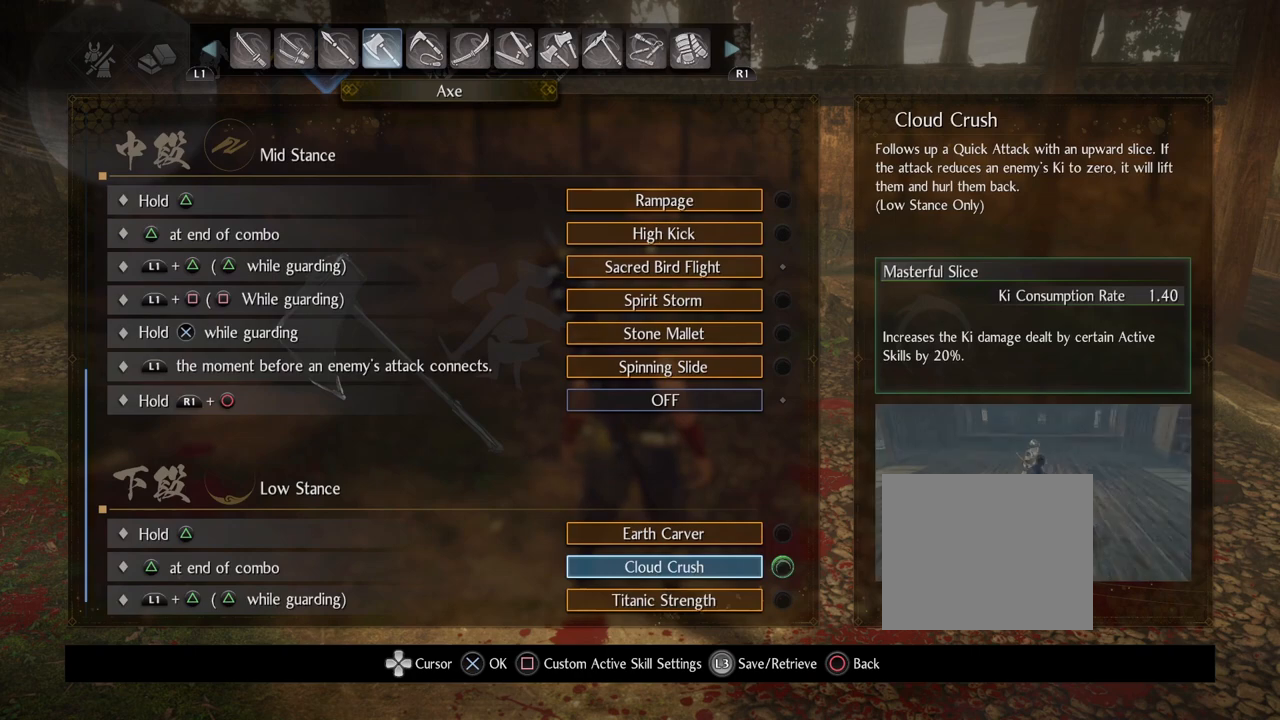
{"buttons": [], "left_stick": "center", "right_stick": "center", "events": [[17, "DPAD_UP", "down"], [150, "DPAD_UP", "up"]]}
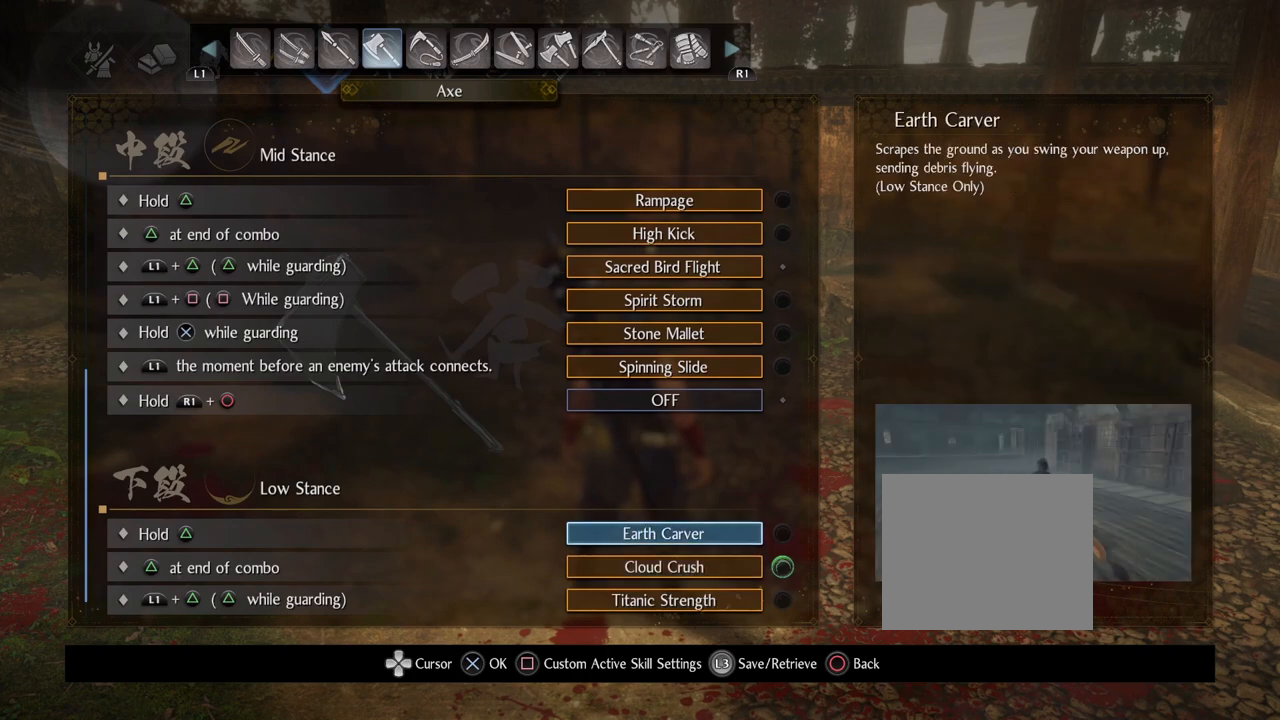
{"buttons": [], "left_stick": "center", "right_stick": "center", "events": []}
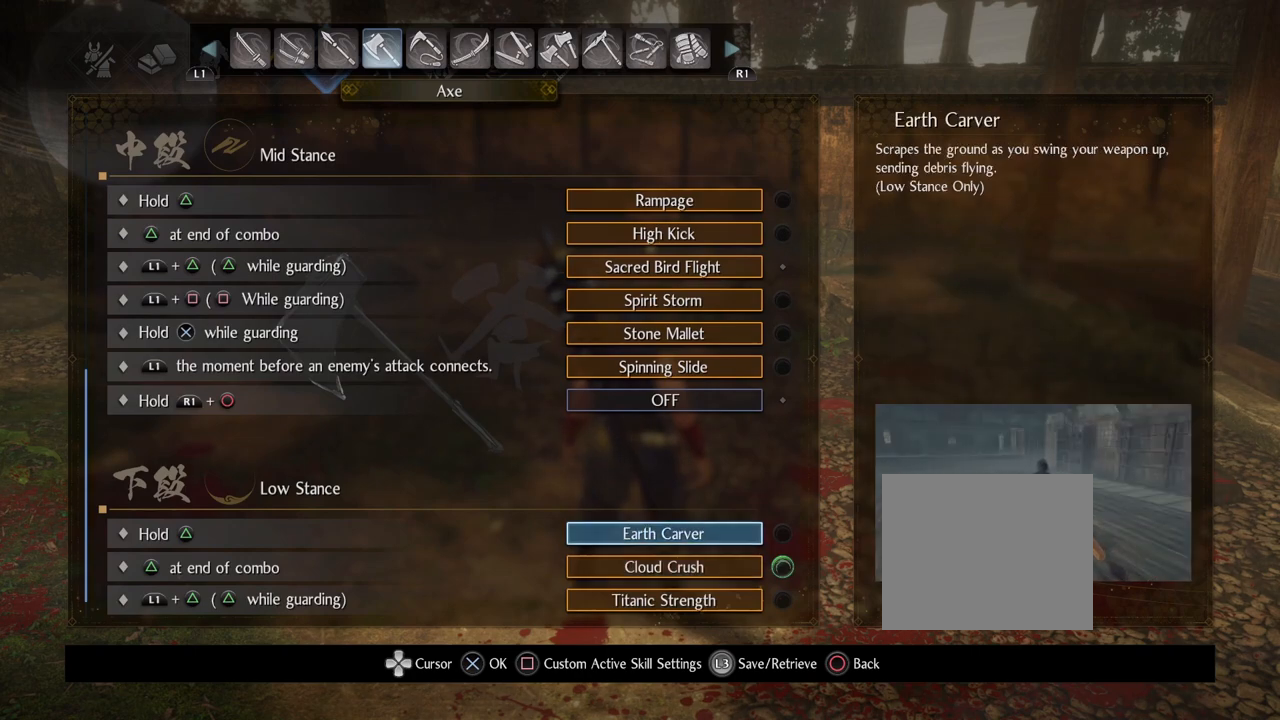
{"buttons": [], "left_stick": "center", "right_stick": "center", "events": [[17, "CROSS", "down"], [200, "CROSS", "up"]]}
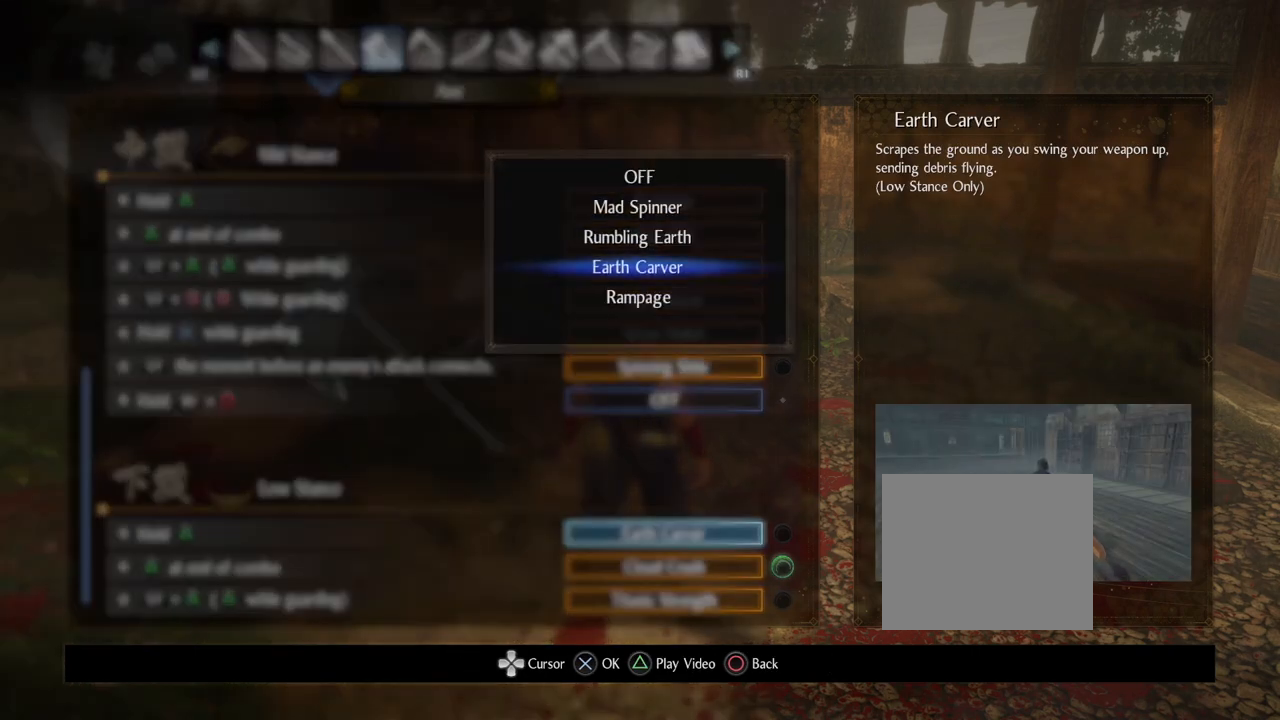
{"buttons": [], "left_stick": "center", "right_stick": "center", "events": []}
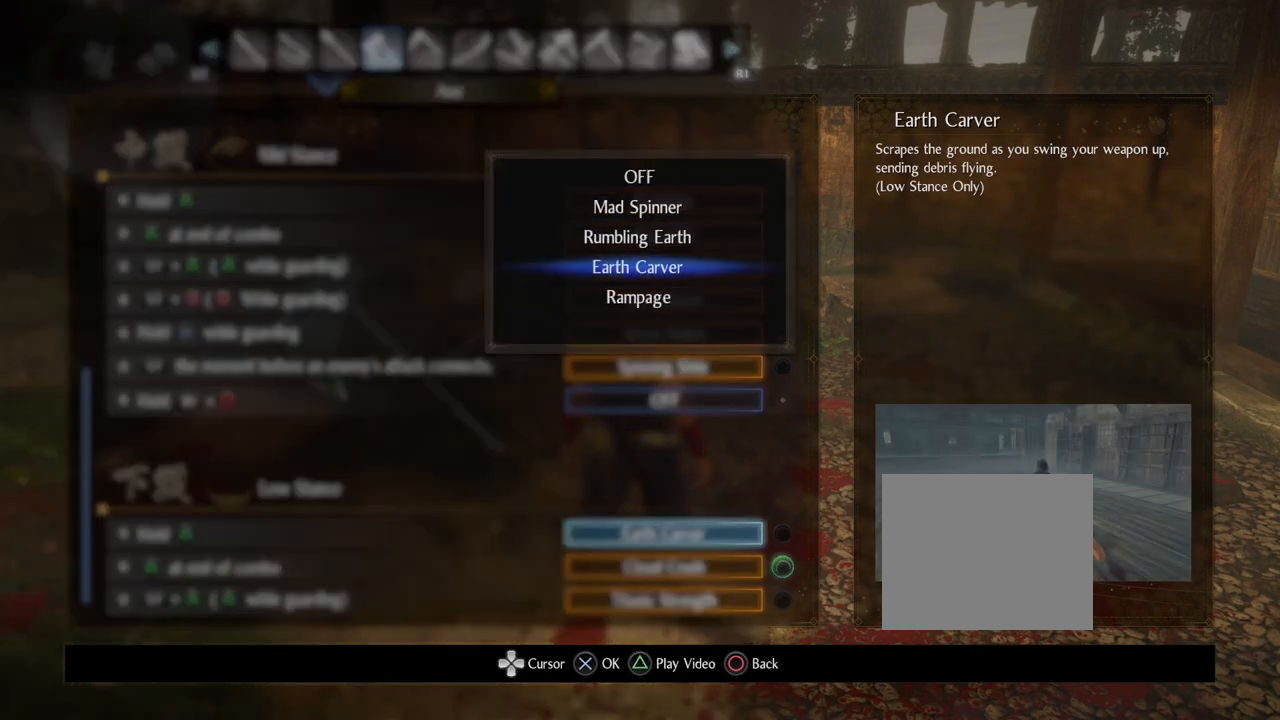
{"buttons": [], "left_stick": "center", "right_stick": "center", "events": []}
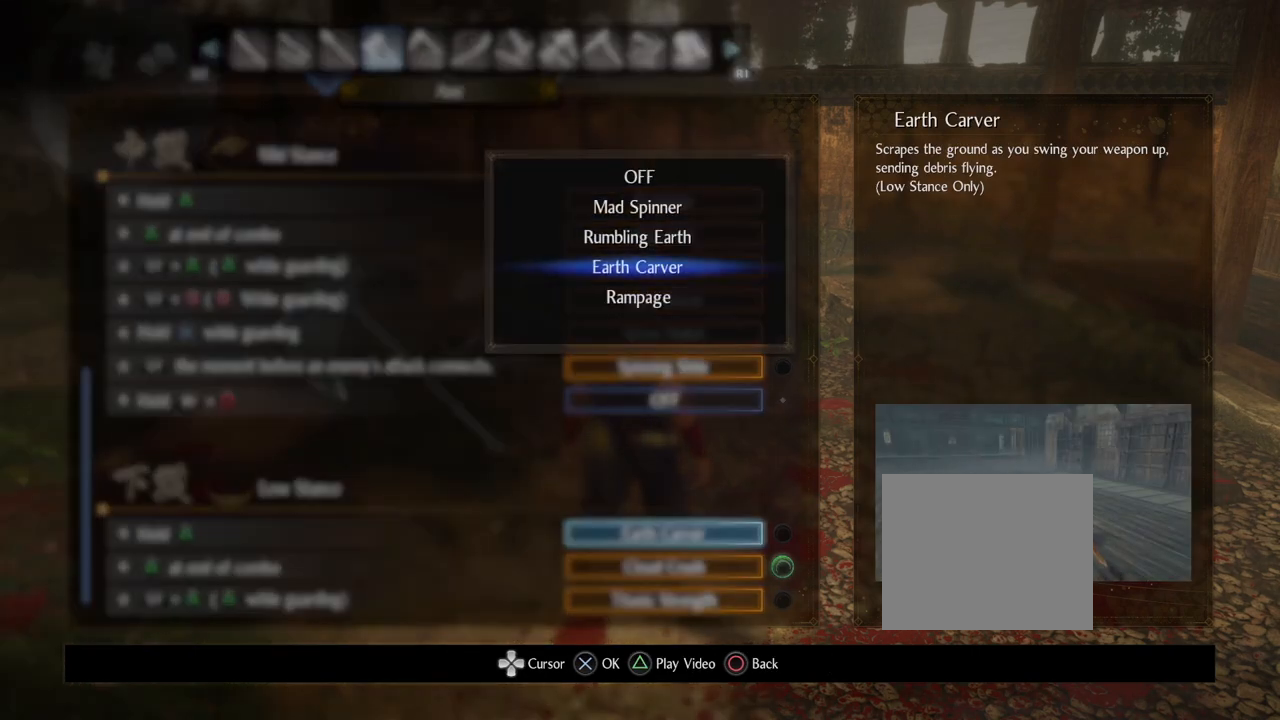
{"buttons": [], "left_stick": "center", "right_stick": "center", "events": []}
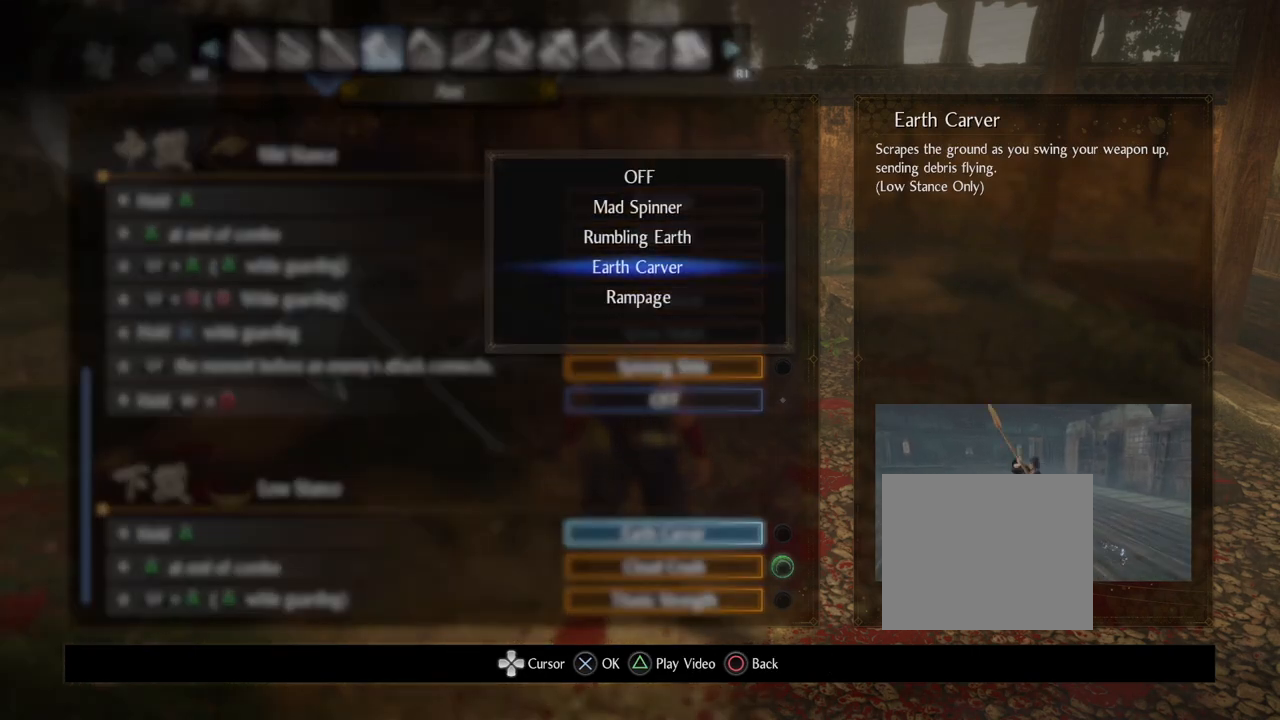
{"buttons": [], "left_stick": "center", "right_stick": "center", "events": []}
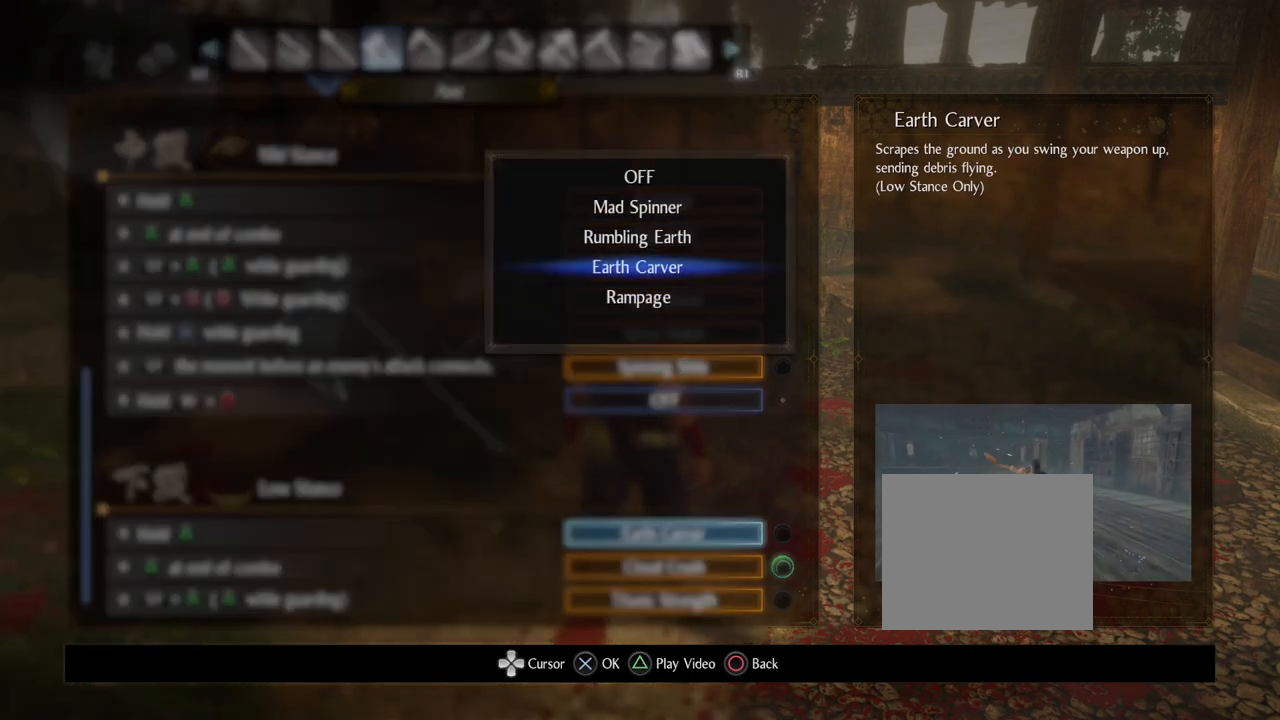
{"buttons": ["DPAD_UP"], "left_stick": "center", "right_stick": "center", "events": [[433, "DPAD_UP", "down"]]}
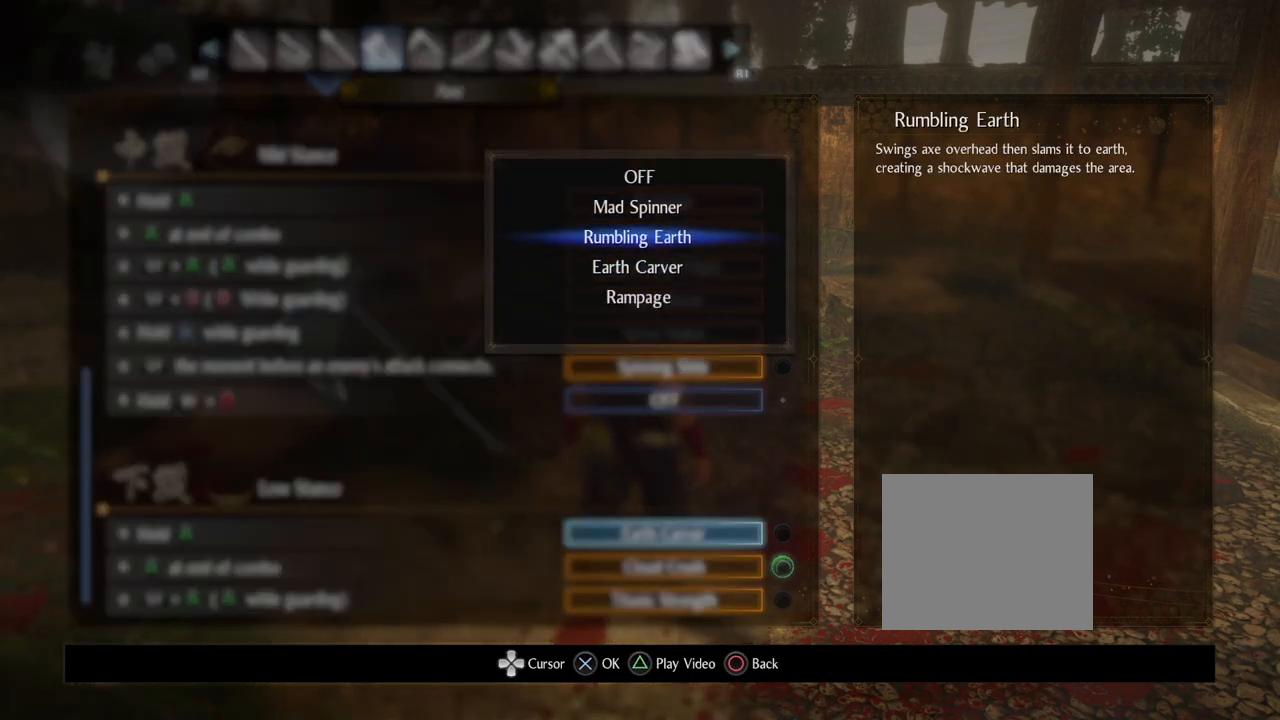
{"buttons": [], "left_stick": "center", "right_stick": "center", "events": [[17, "DPAD_UP", "up"], [117, "DPAD_UP", "down"], [250, "DPAD_UP", "up"]]}
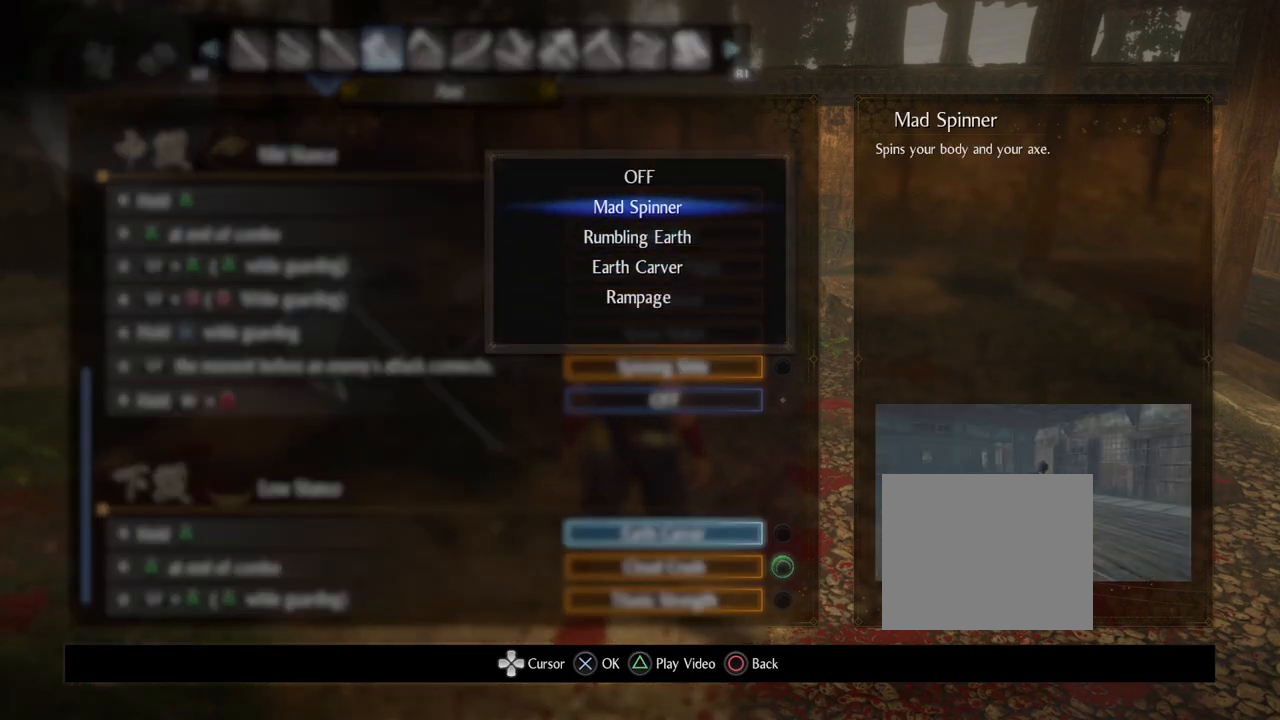
{"buttons": ["CIRCLE"], "left_stick": "up-left", "right_stick": "center", "events": [[50, "CROSS", "down"], [200, "CROSS", "up"], [433, "left_stick", "left"], [450, "CIRCLE", "down"], [500, "left_stick", "up-left"]]}
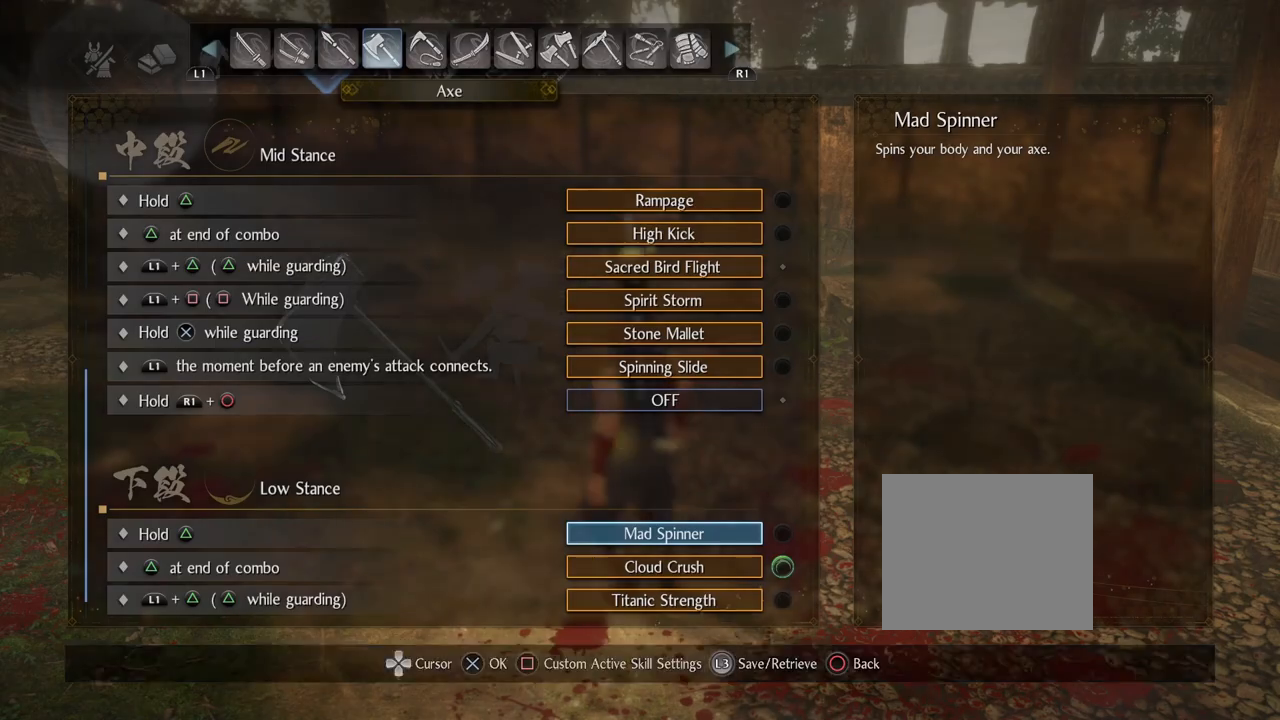
{"buttons": ["CIRCLE"], "left_stick": "up", "right_stick": "center", "events": [[17, "CIRCLE", "up"], [117, "CIRCLE", "down"], [233, "CIRCLE", "up"], [300, "CIRCLE", "down"], [417, "CIRCLE", "up"], [433, "left_stick", "up"], [483, "CIRCLE", "down"]]}
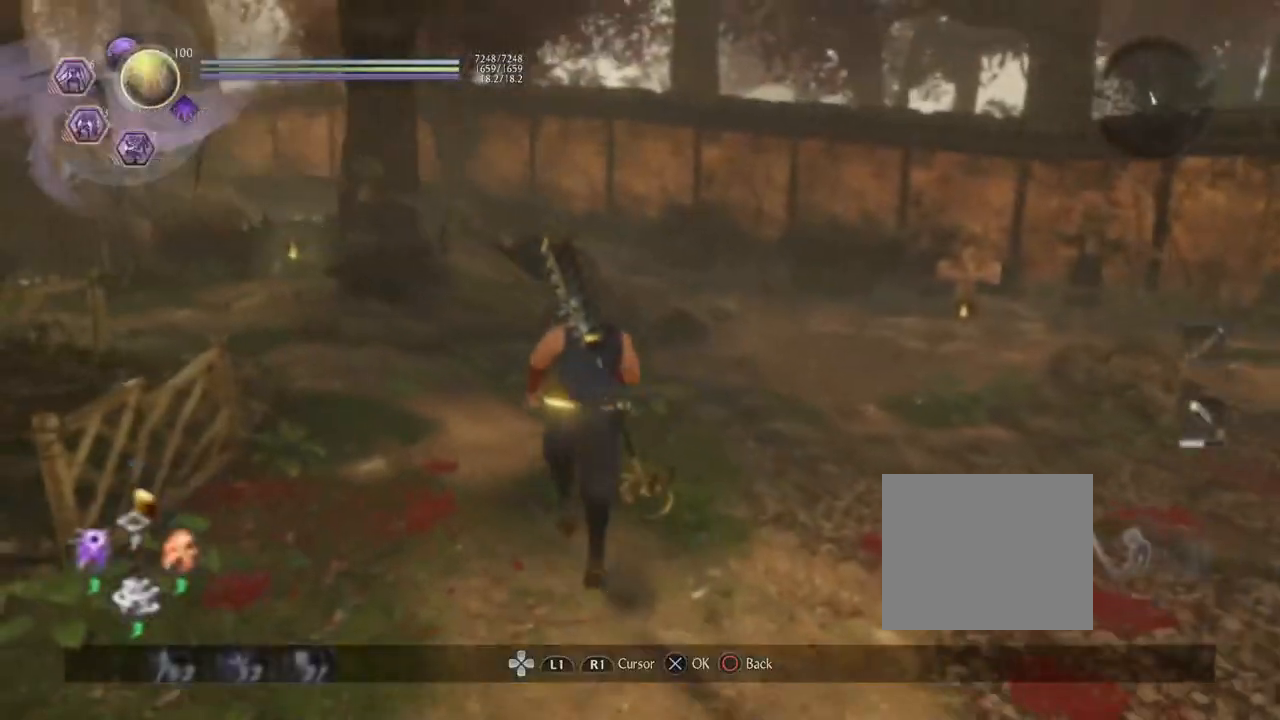
{"buttons": [], "left_stick": "up", "right_stick": "down-right", "events": [[117, "CIRCLE", "up"], [483, "right_stick", "down-right"]]}
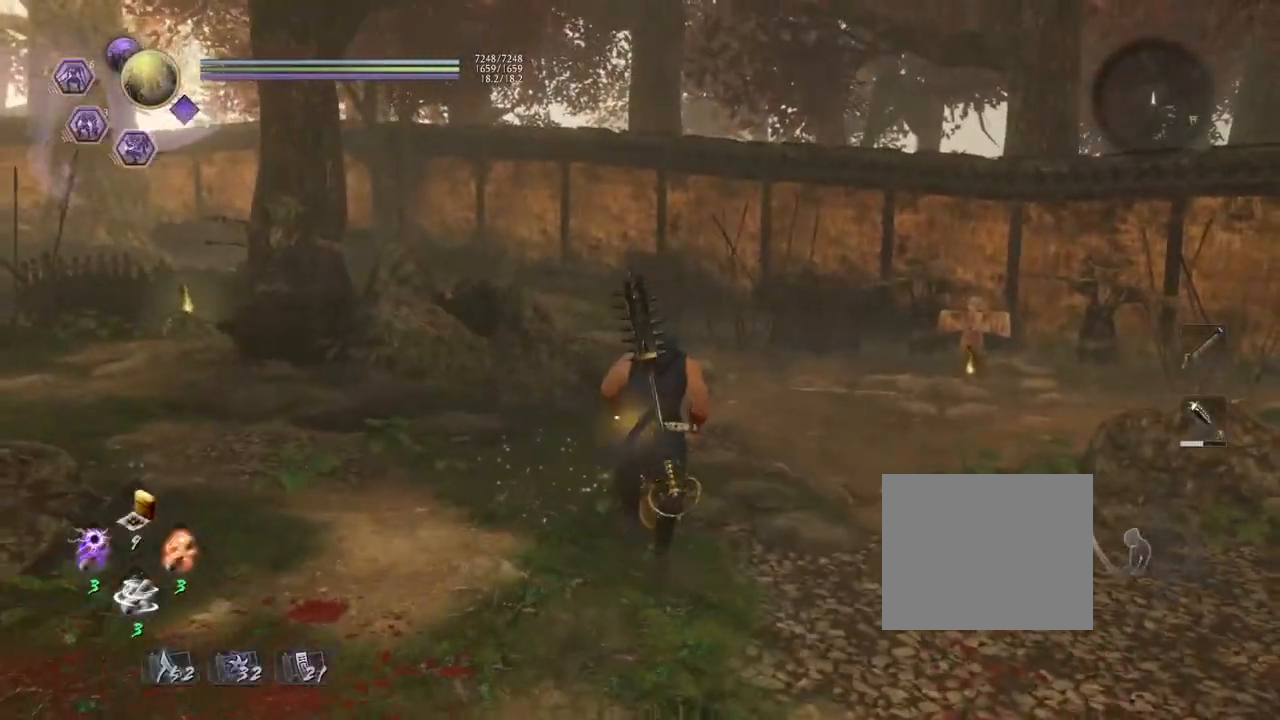
{"buttons": ["CROSS"], "left_stick": "up", "right_stick": "down-right", "events": [[67, "R1", "down"], [67, "right_stick", "right"], [133, "CROSS", "down"], [200, "right_stick", "down-right"], [267, "R1", "up"]]}
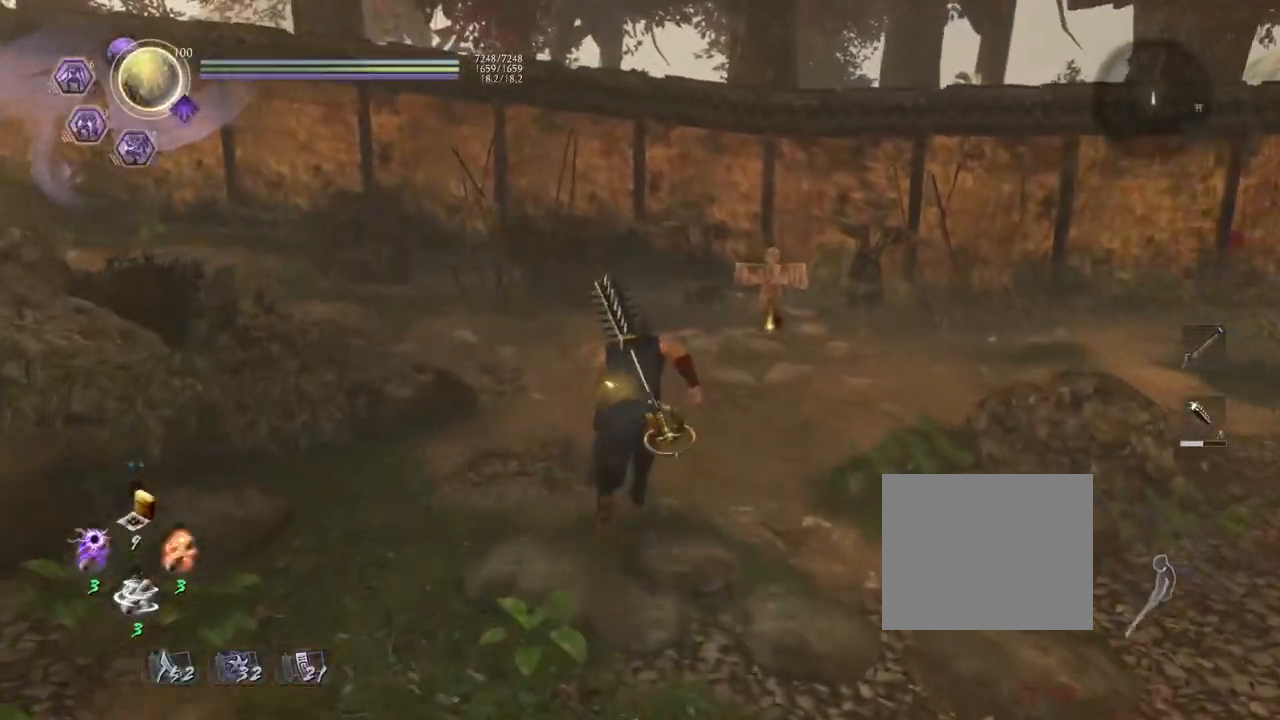
{"buttons": ["R1"], "left_stick": "right", "right_stick": "right", "events": [[67, "left_stick", "center"], [133, "left_stick", "down"], [133, "right_stick", "right"], [167, "CROSS", "up"], [317, "left_stick", "down-right"], [400, "R1", "down"], [433, "left_stick", "right"]]}
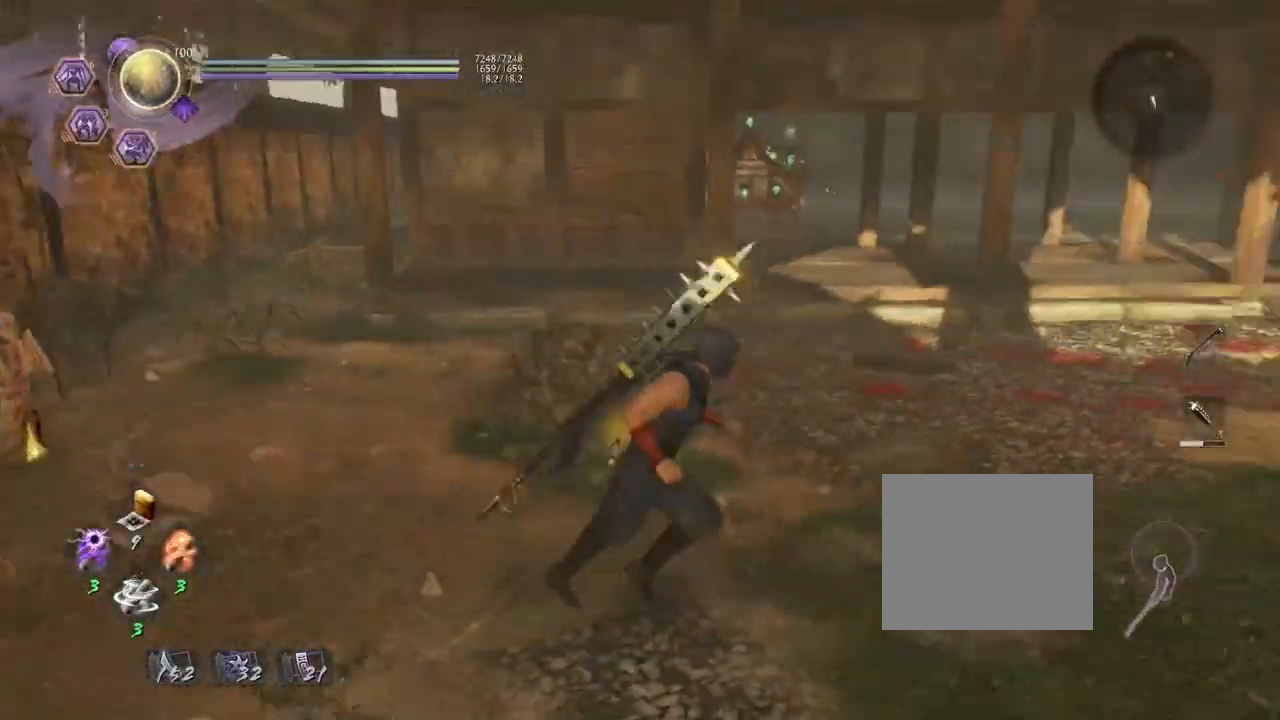
{"buttons": [], "left_stick": "up", "right_stick": "right", "events": [[50, "left_stick", "up-right"], [167, "right_stick", "down-right"], [183, "R1", "up"], [317, "right_stick", "right"], [350, "left_stick", "up"]]}
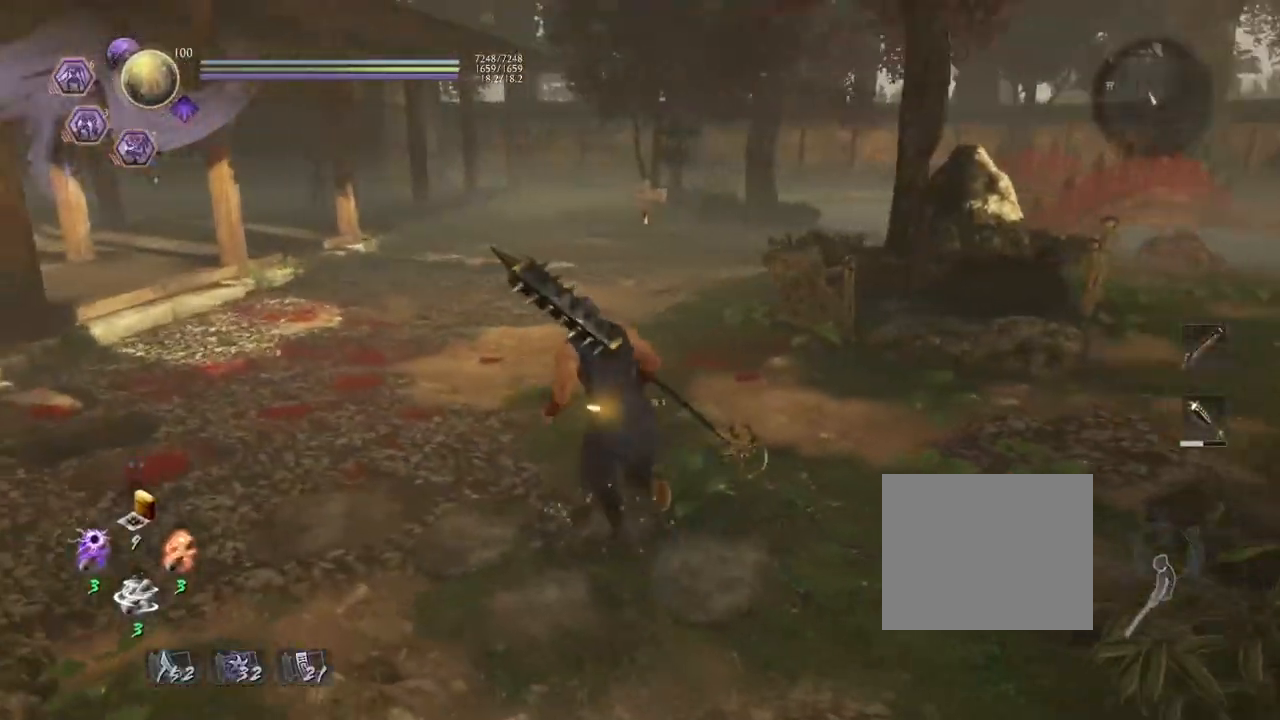
{"buttons": ["TRIANGLE"], "left_stick": "center", "right_stick": "center", "events": [[400, "left_stick", "center"], [400, "right_stick", "center"], [450, "TRIANGLE", "down"]]}
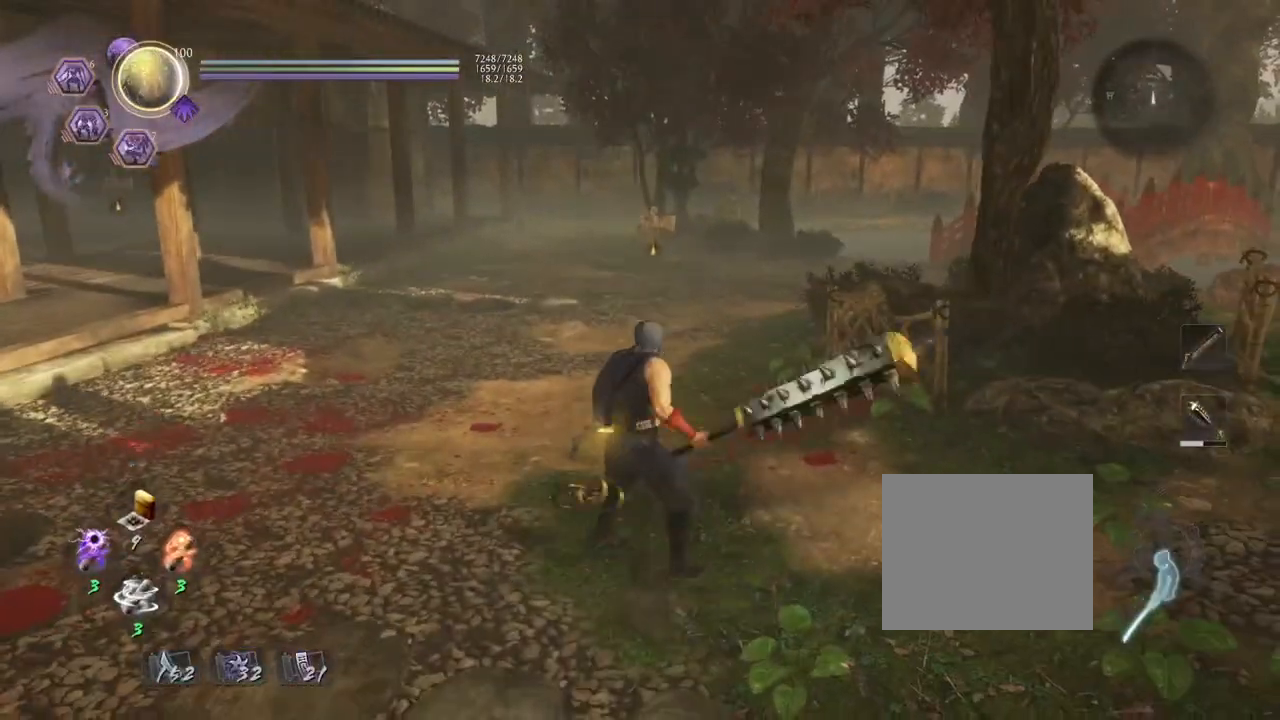
{"buttons": ["TRIANGLE"], "left_stick": "center", "right_stick": "center", "events": []}